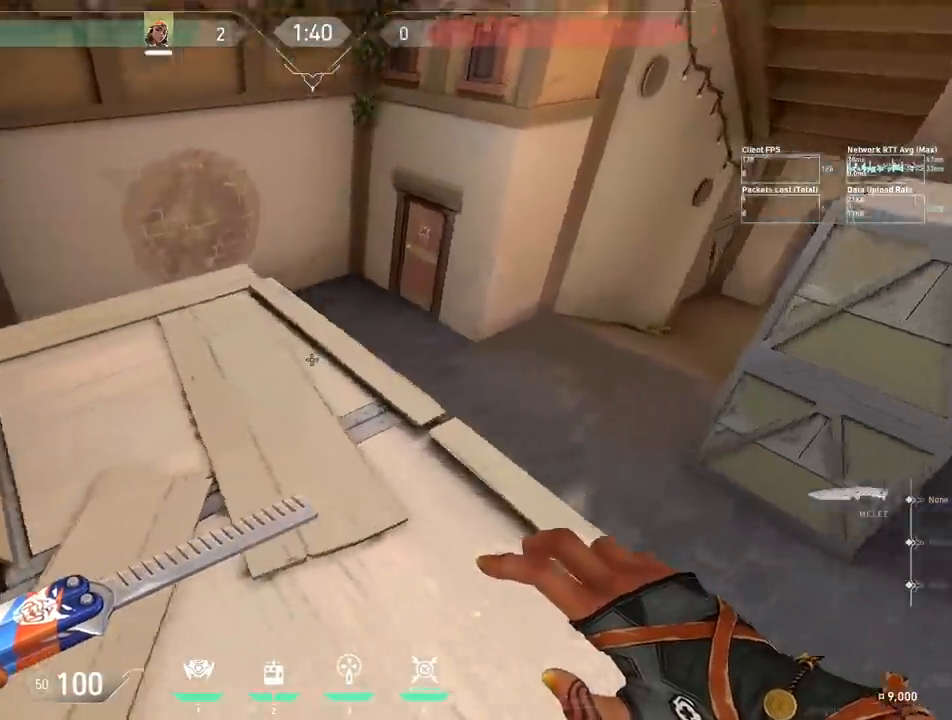
Gameplay with keyboard; each line is a JSON object with the keys held at the frame after it. "events" lists presses ("down") and releases ("up") of "a", "ctrl", "d", "e", "q", "s", "shift", "space" and "w" between this image and that frame as [ms after this image, input, new state], when the widget could be followed in between. No other keys are recorded. Mouse input is not recorded.
{"keys": ["a", "shift", "w"], "events": [[50, "d", "up"], [67, "shift", "down"], [183, "a", "down"]]}
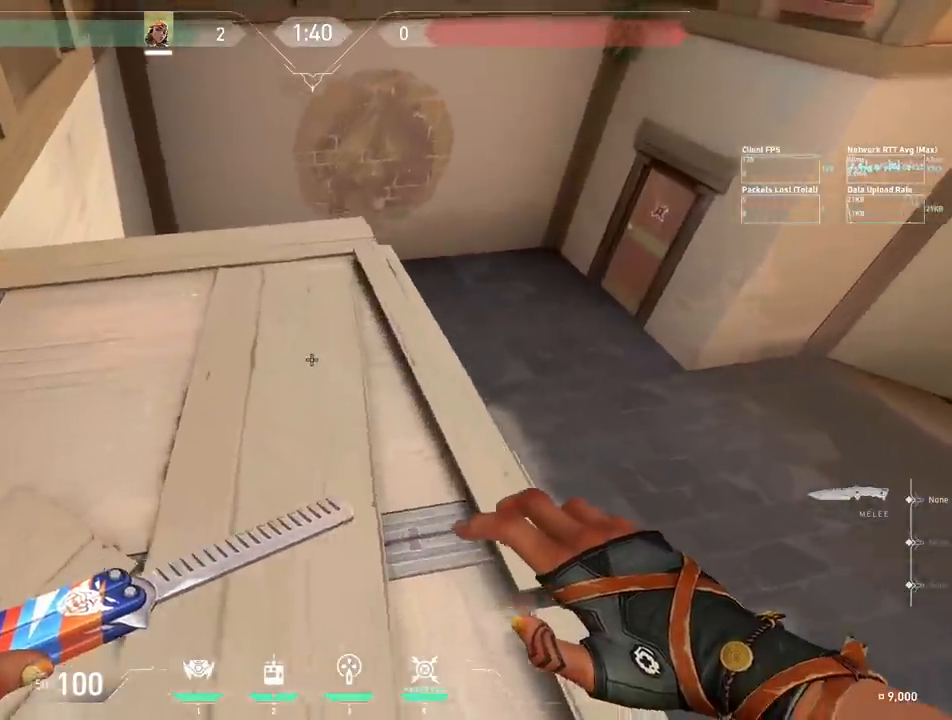
{"keys": ["shift"], "events": [[133, "w", "up"], [150, "a", "up"], [333, "s", "down"], [500, "s", "up"]]}
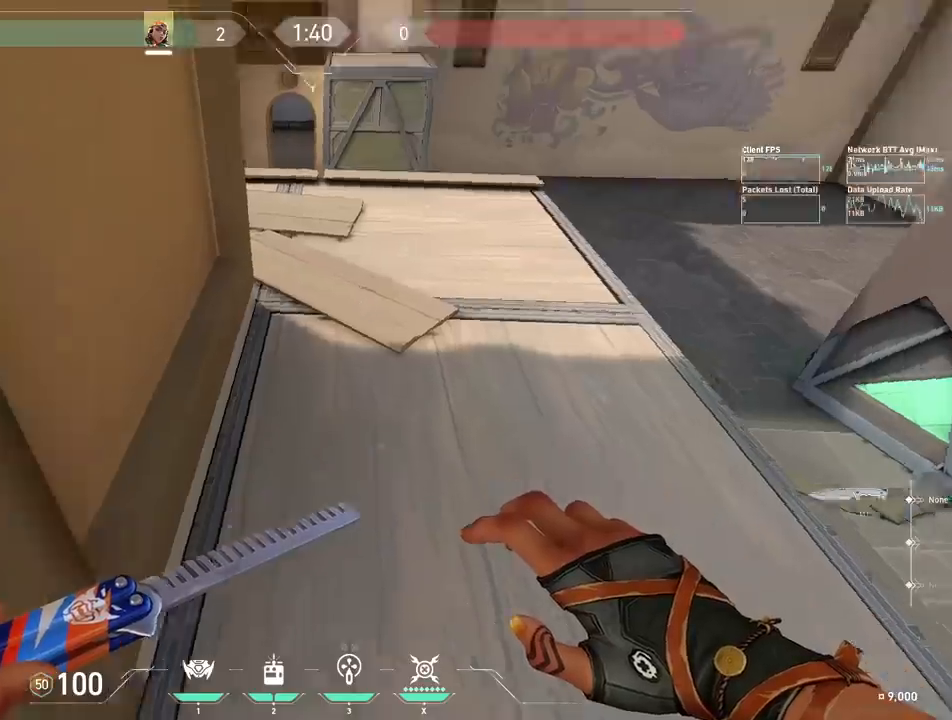
{"keys": ["shift"], "events": [[133, "q", "down"], [250, "q", "up"], [333, "a", "down"], [417, "a", "up"]]}
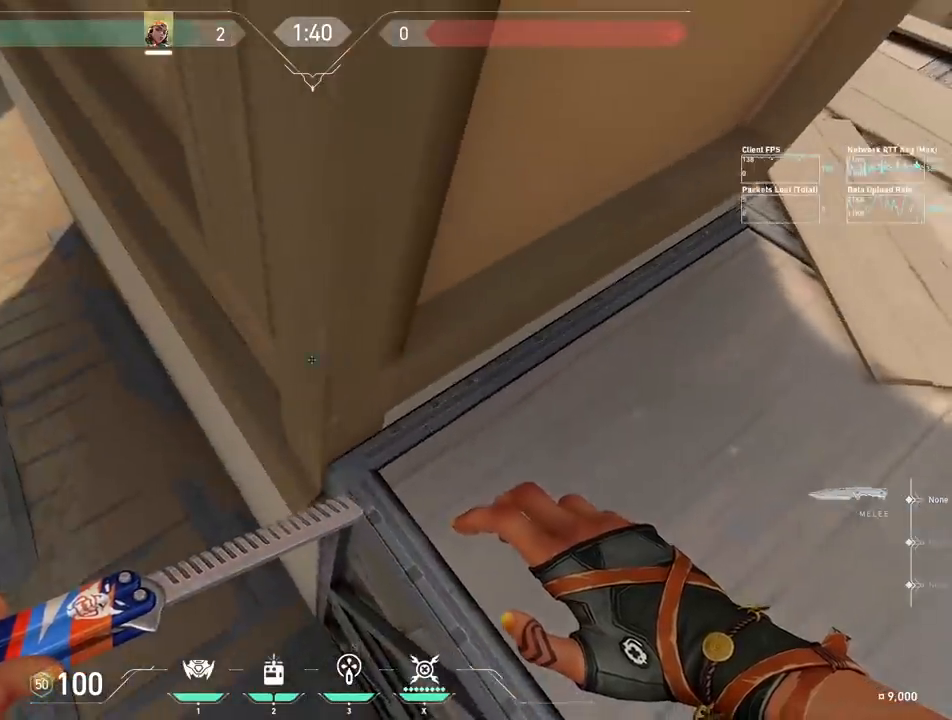
{"keys": ["shift"], "events": [[67, "w", "down"], [117, "a", "down"], [250, "a", "up"], [283, "w", "up"]]}
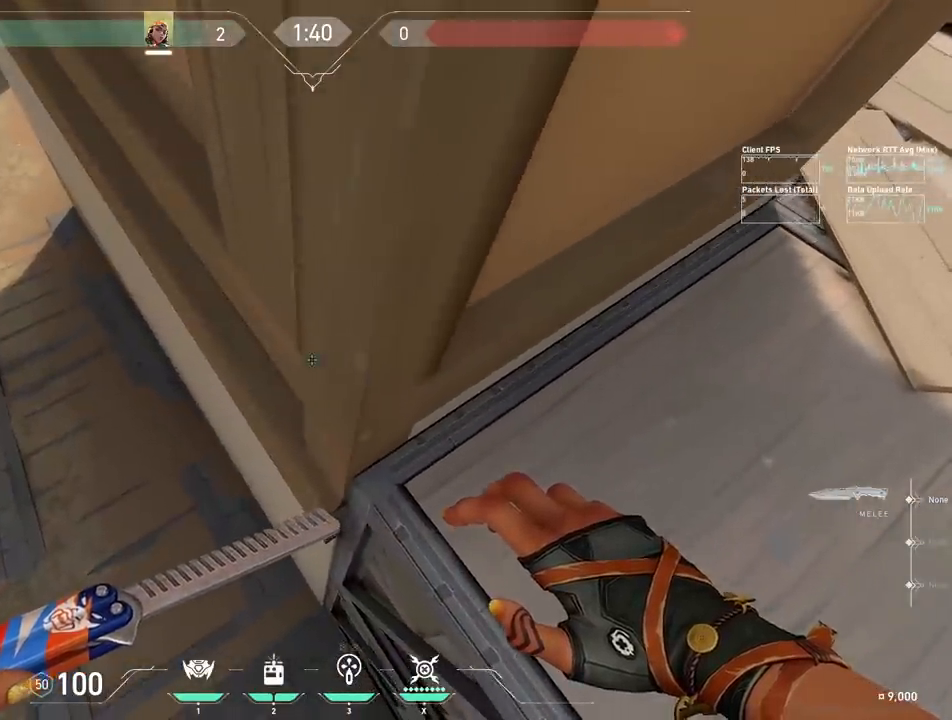
{"keys": ["shift", "w"], "events": [[50, "a", "down"], [50, "w", "down"], [150, "a", "up"], [183, "w", "up"], [333, "w", "down"]]}